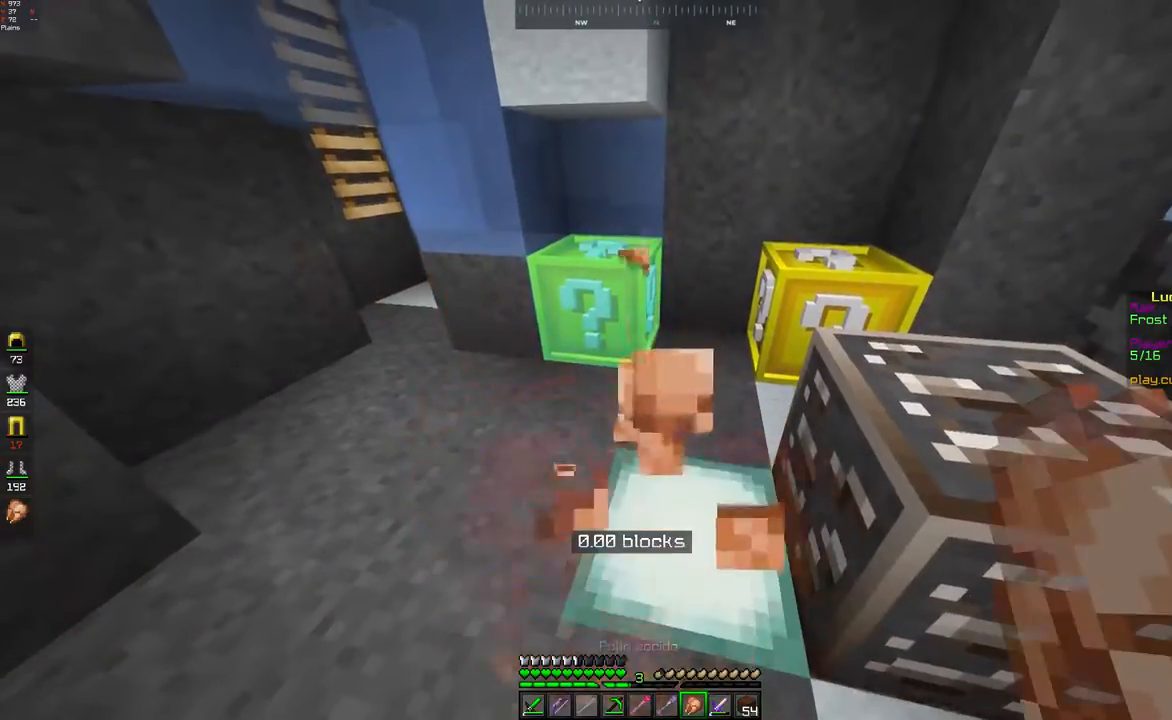
Gameplay with keyboard and mouse; each line is a JSON object with the keys and mouse buttons held at the frame after it. "events" lists presses ("down") and releases ("up") of "a", "d", "s", "space", "w", "mouse_left" and "mouse_right" between this image and that frame as [ms after this image, input, new state], when the widget could be followed in between. "mouse_left", "mouse_right" = the "left", "right" buttons of the "mouse" list. No other keys are recorded. Fast repeated clicks can show as one long hold. Mouse movement is not recorded.
{"keys": [], "mouse": ["left"], "events": [[450, "mouse_left", "down"]]}
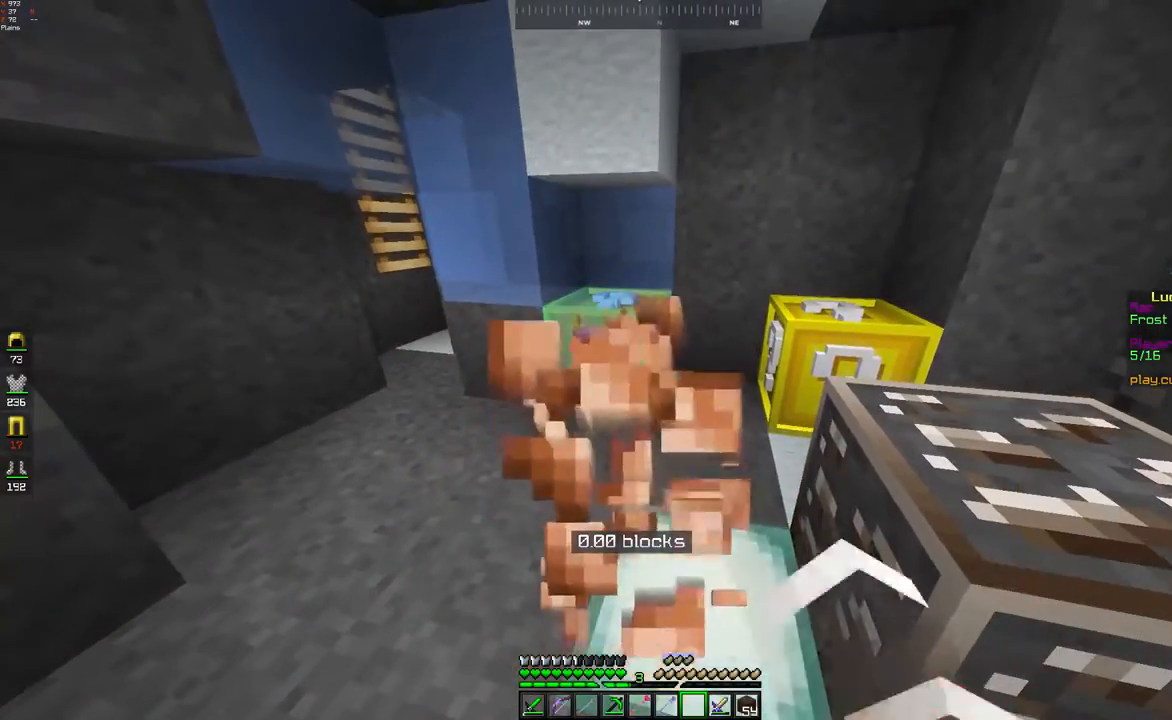
{"keys": [], "mouse": [], "events": [[33, "mouse_left", "up"]]}
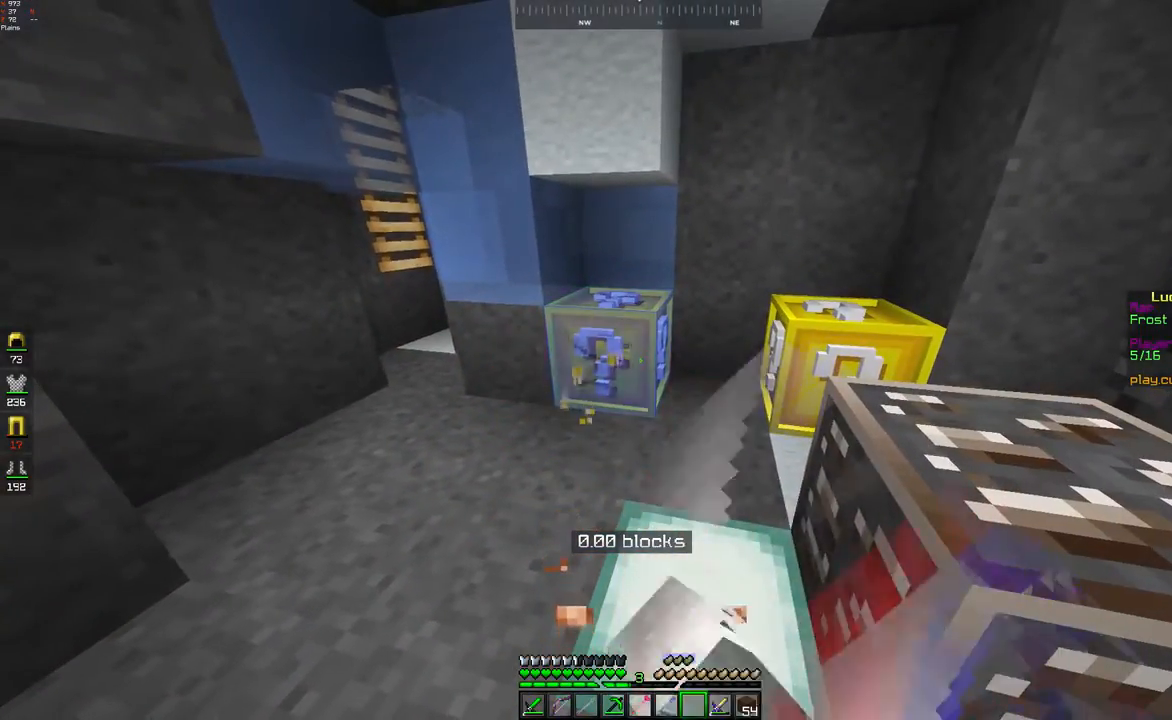
{"keys": ["a"], "mouse": [], "events": [[500, "a", "down"]]}
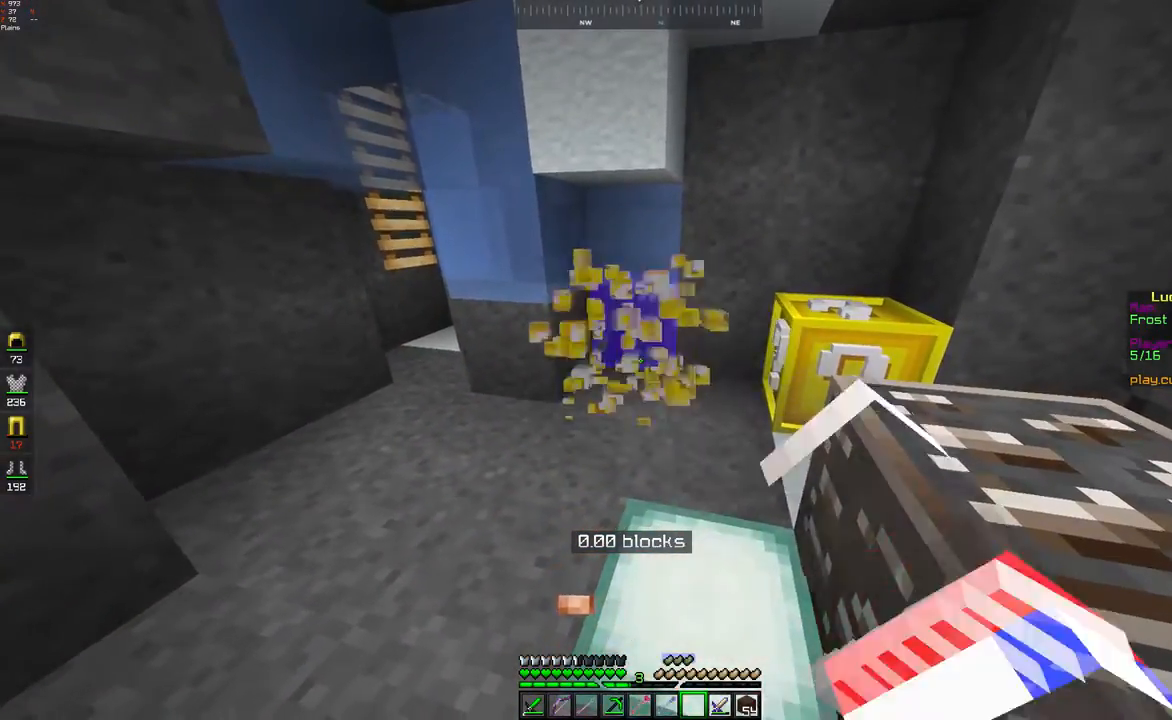
{"keys": ["a"], "mouse": [], "events": [[167, "a", "up"], [400, "a", "down"]]}
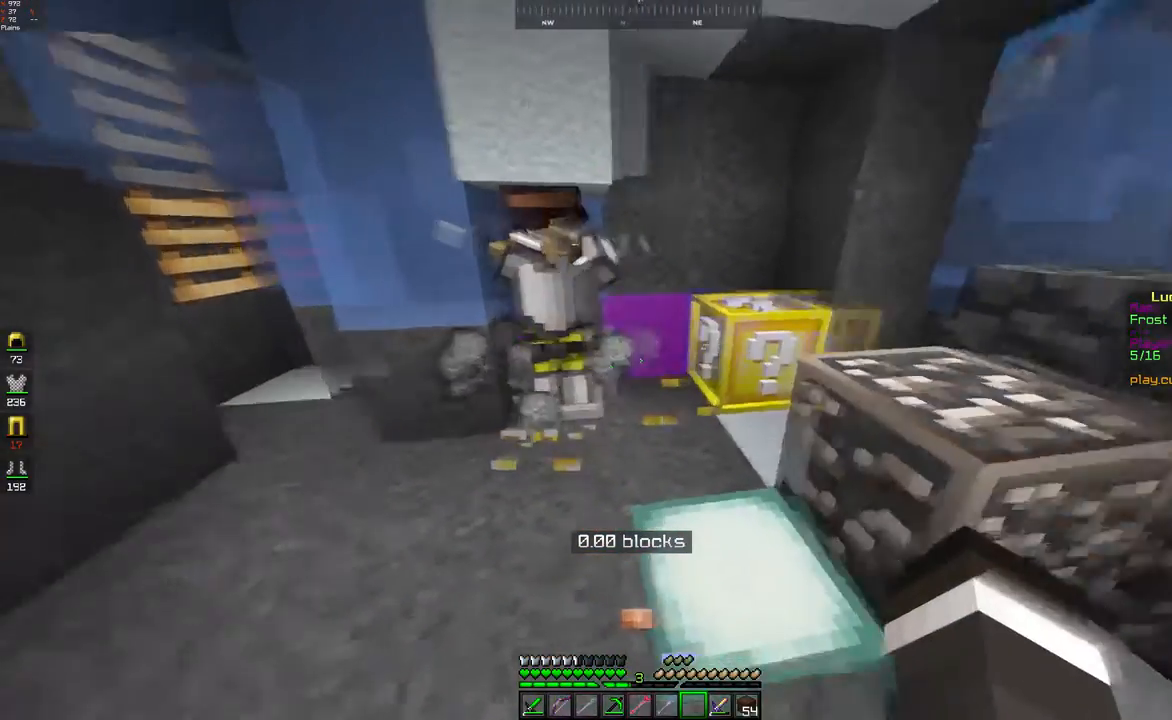
{"keys": ["w"], "mouse": [], "events": [[117, "a", "up"], [300, "w", "down"]]}
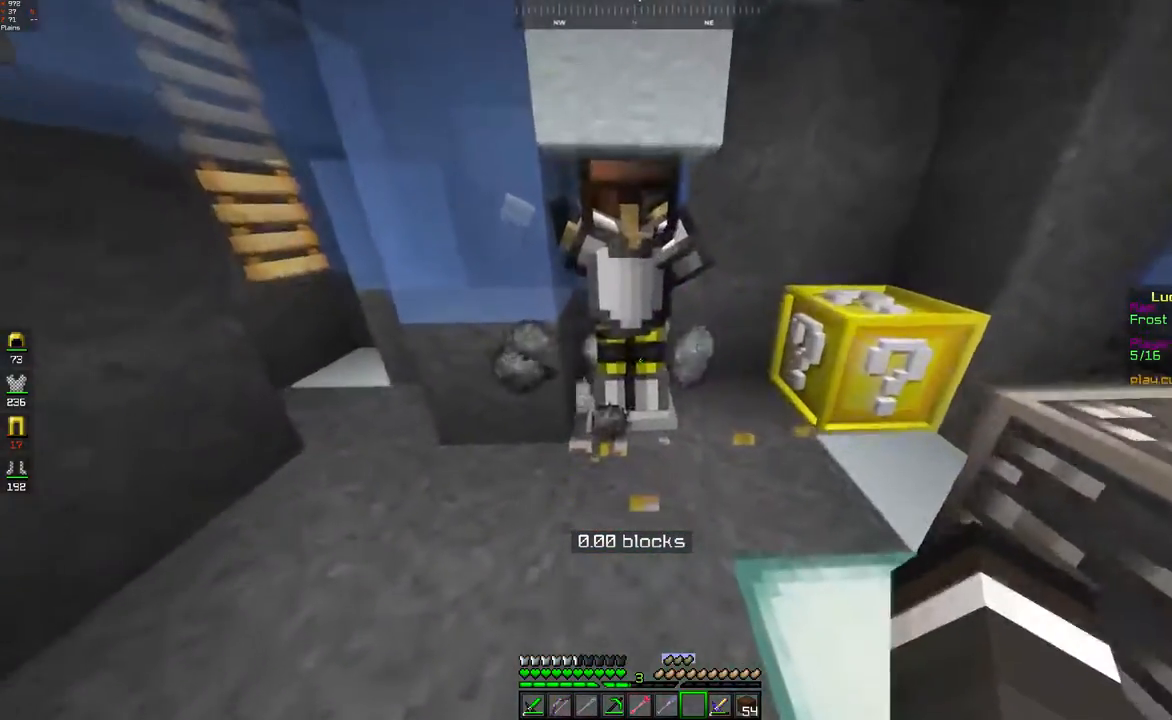
{"keys": [], "mouse": [], "events": [[17, "w", "up"], [50, "mouse_left", "down"], [133, "mouse_left", "up"], [200, "mouse_left", "down"], [283, "mouse_left", "up"], [350, "mouse_left", "down"], [417, "mouse_left", "up"]]}
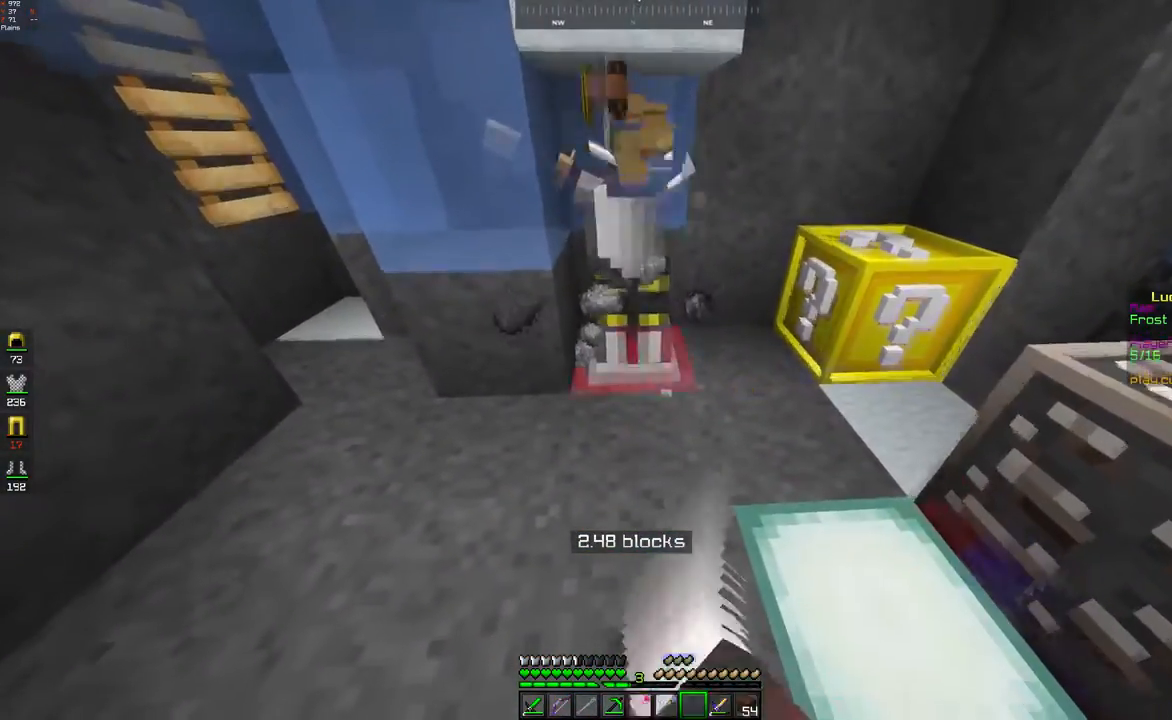
{"keys": ["w"], "mouse": [], "events": [[17, "mouse_left", "down"], [83, "mouse_left", "up"], [150, "mouse_left", "down"], [200, "w", "down"], [217, "mouse_left", "up"]]}
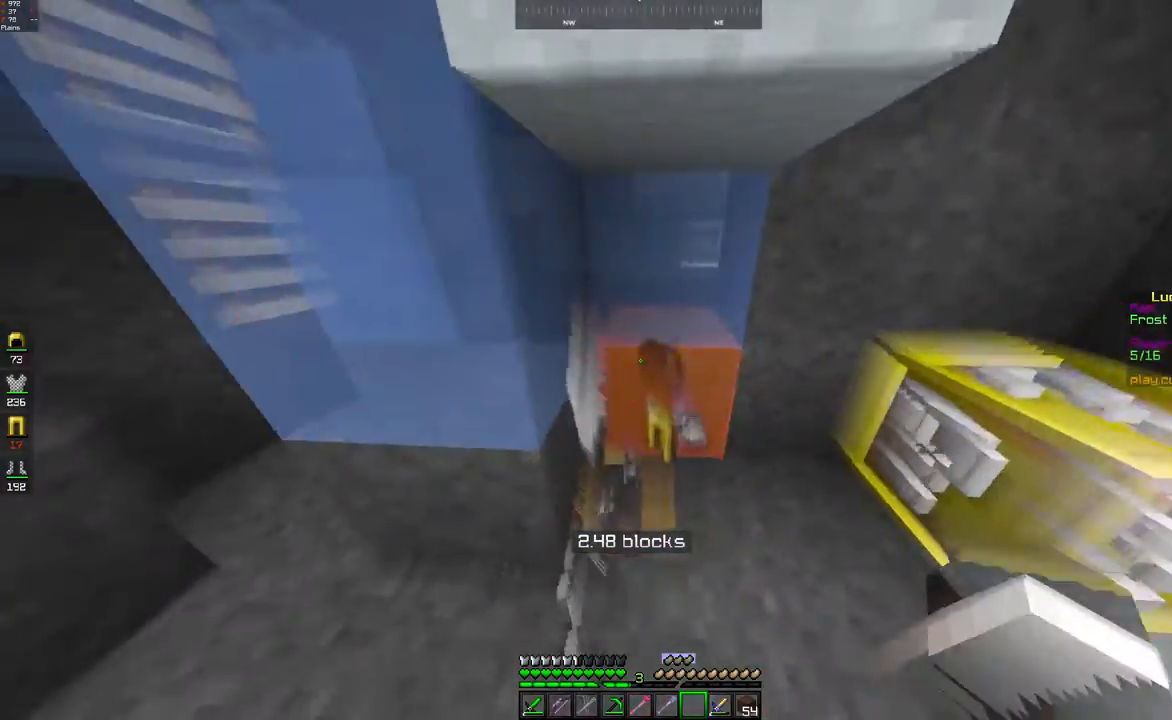
{"keys": [], "mouse": []}
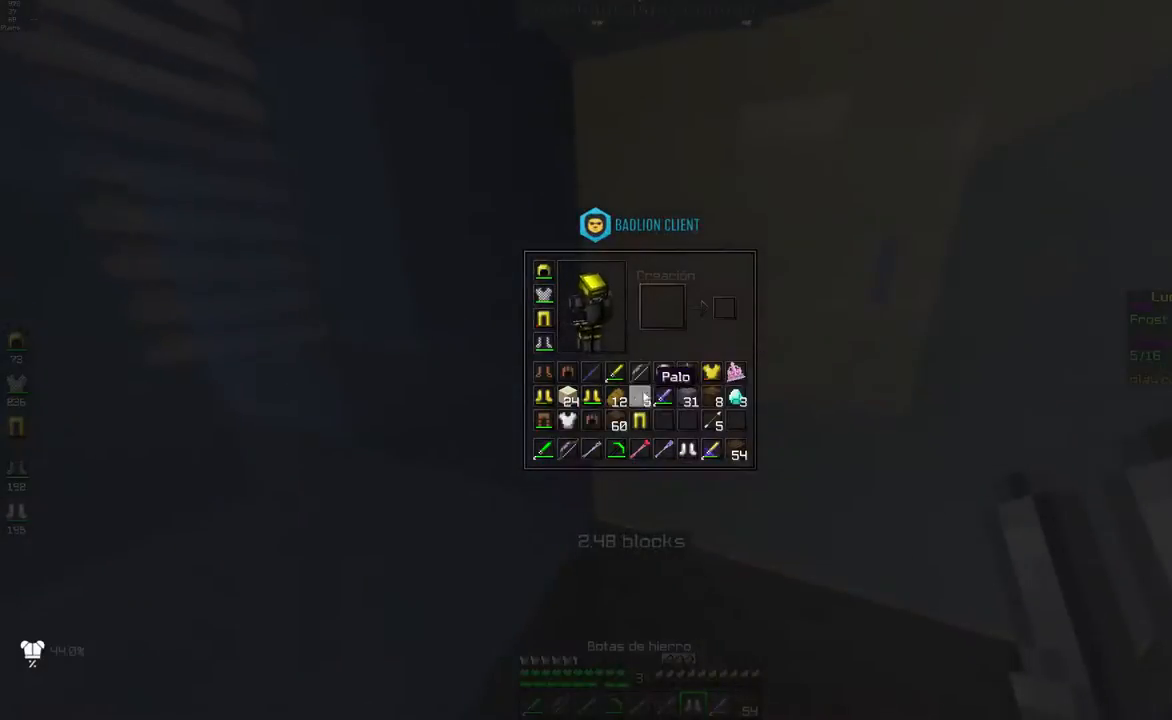
{"keys": [], "mouse": [], "events": []}
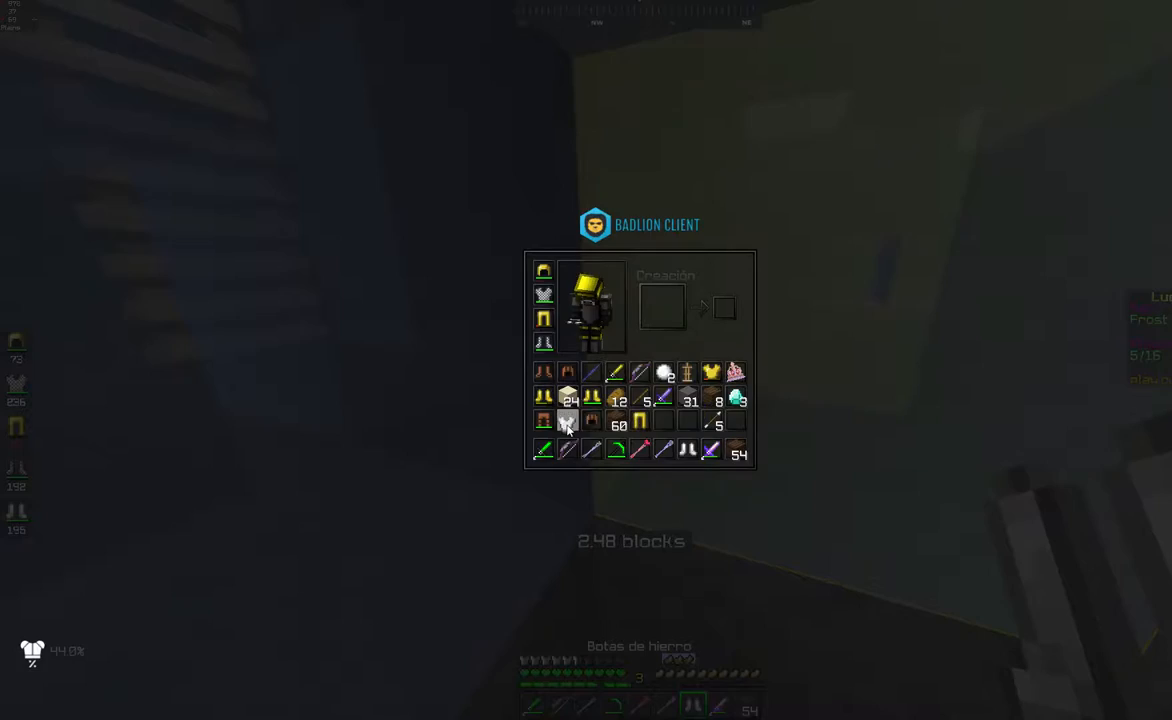
{"keys": [], "mouse": [], "events": []}
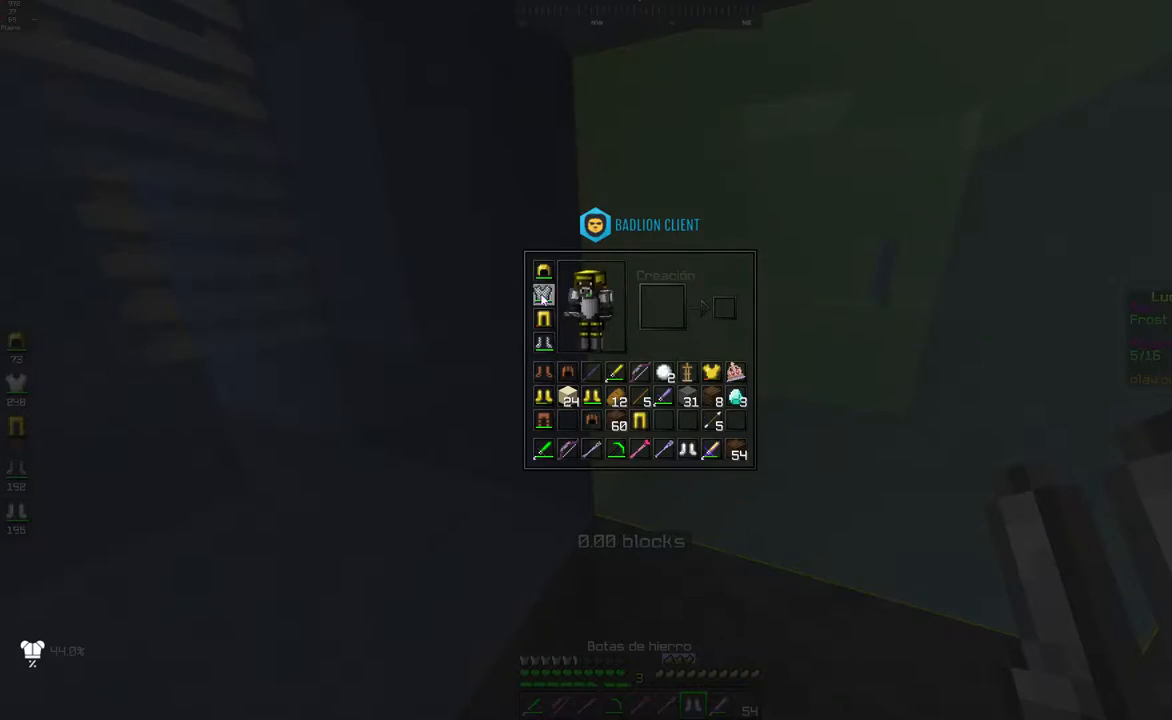
{"keys": [], "mouse": [], "events": []}
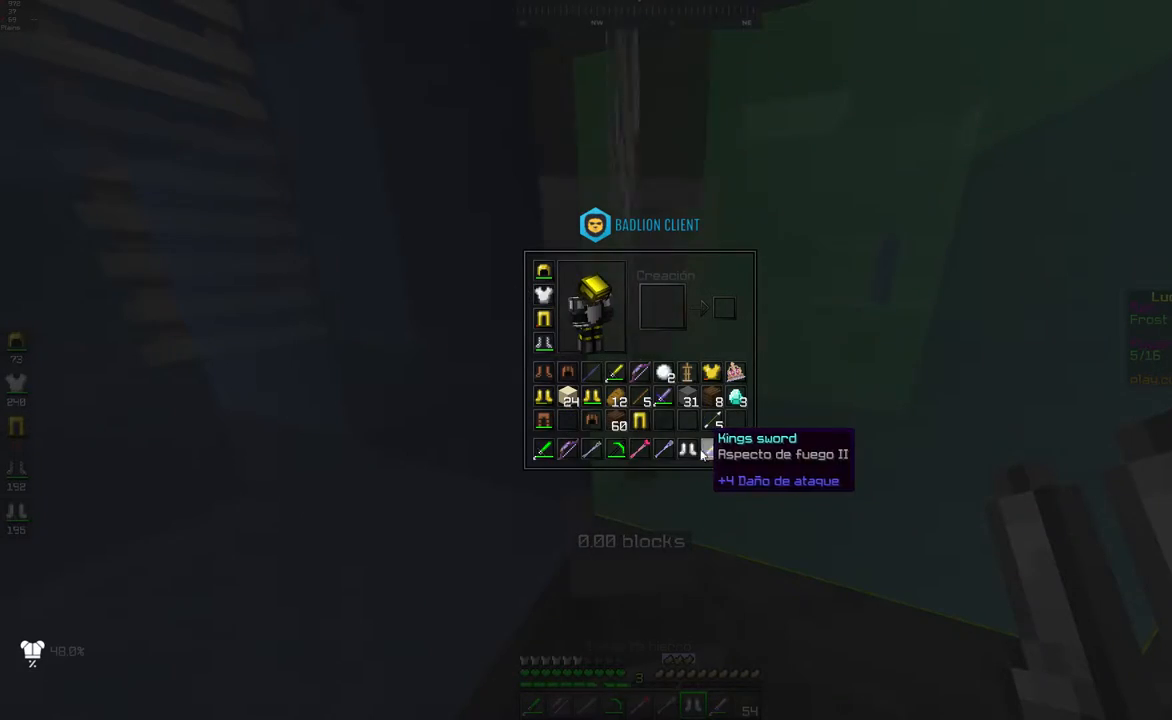
{"keys": [], "mouse": [], "events": []}
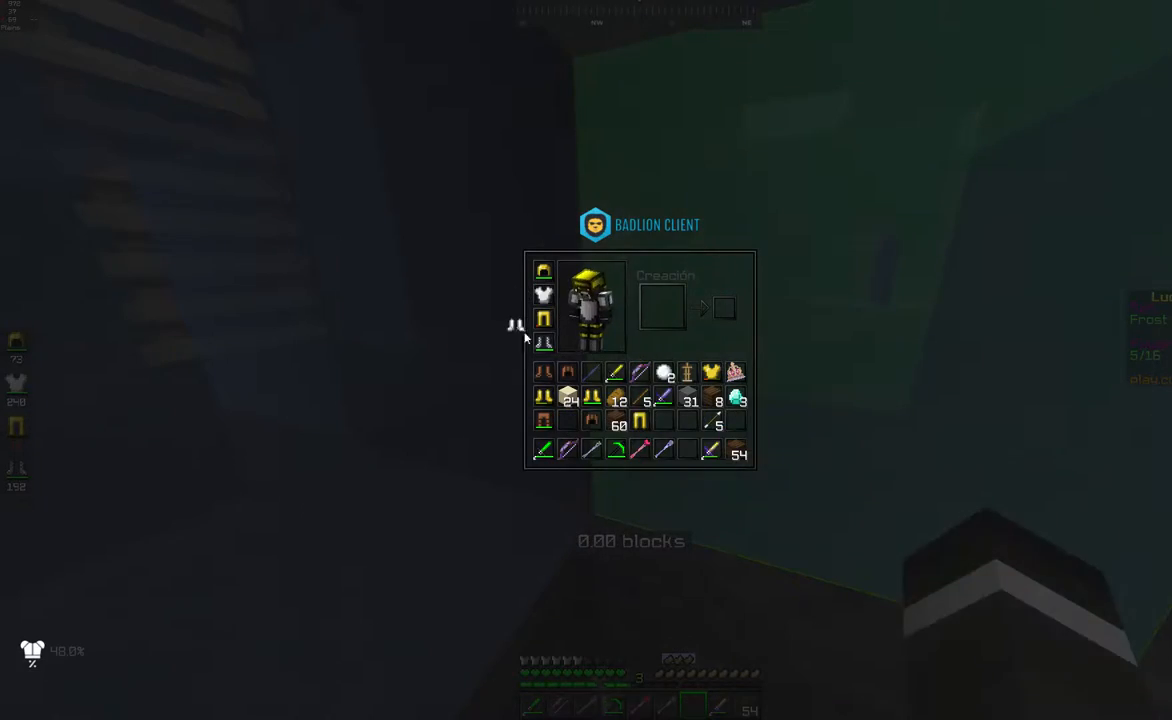
{"keys": [], "mouse": [], "events": []}
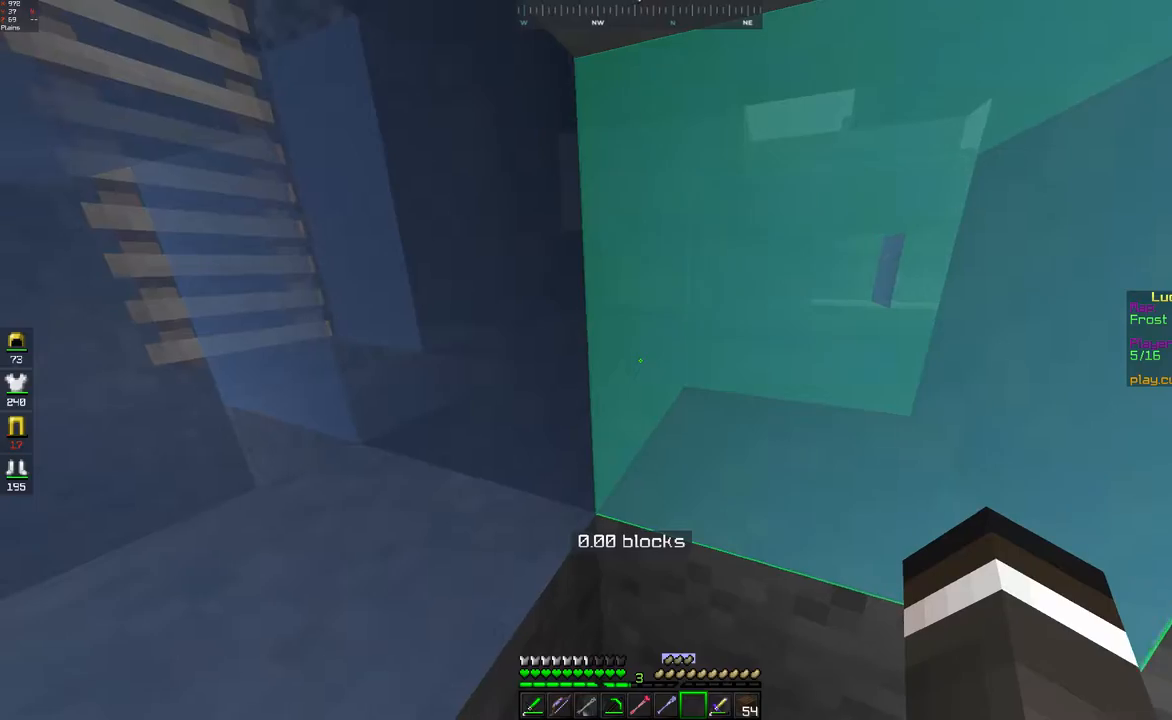
{"keys": [], "mouse": [], "events": [[150, "s", "down"], [200, "a", "down"], [317, "s", "up"], [400, "a", "up"]]}
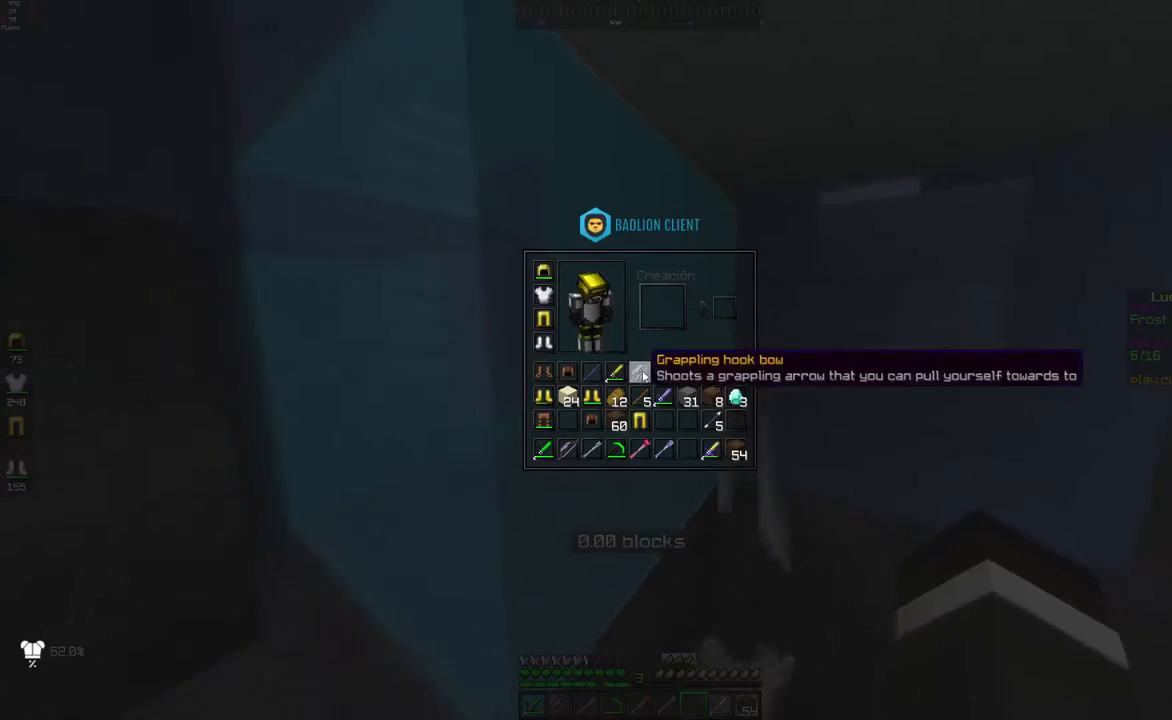
{"keys": [], "mouse": [], "events": []}
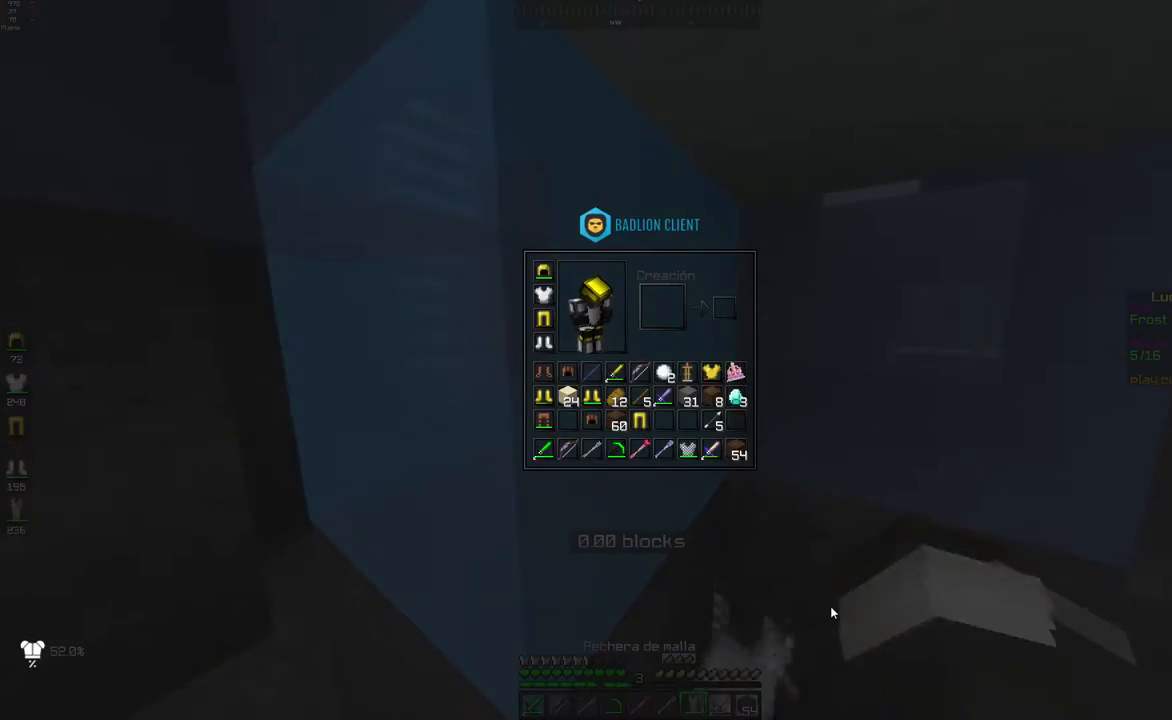
{"keys": ["d"], "mouse": [], "events": [[400, "d", "down"], [400, "mouse_left", "down"], [483, "mouse_left", "up"]]}
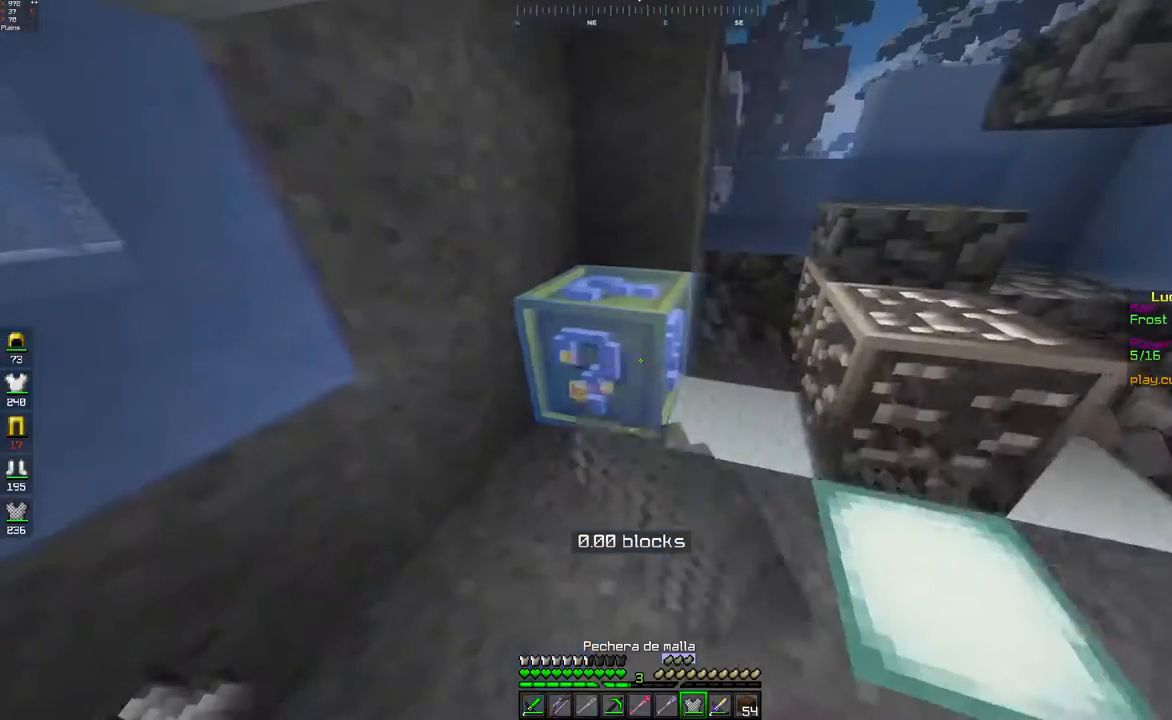
{"keys": [], "mouse": [], "events": [[17, "d", "up"]]}
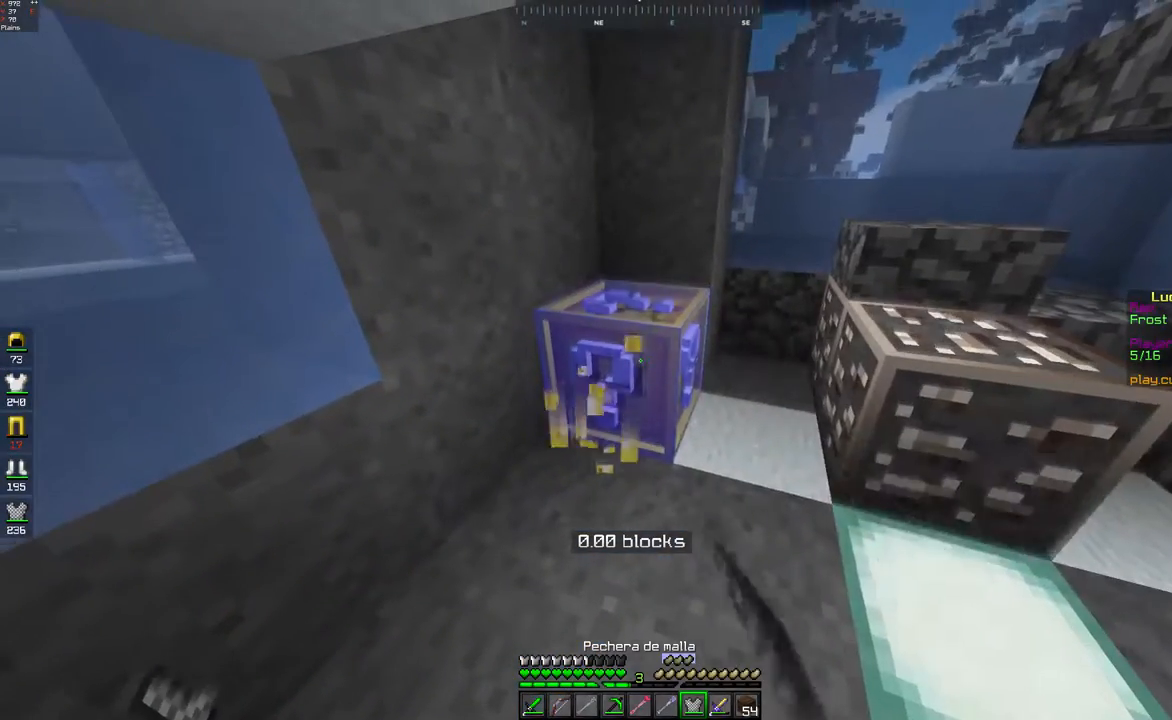
{"keys": [], "mouse": [], "events": []}
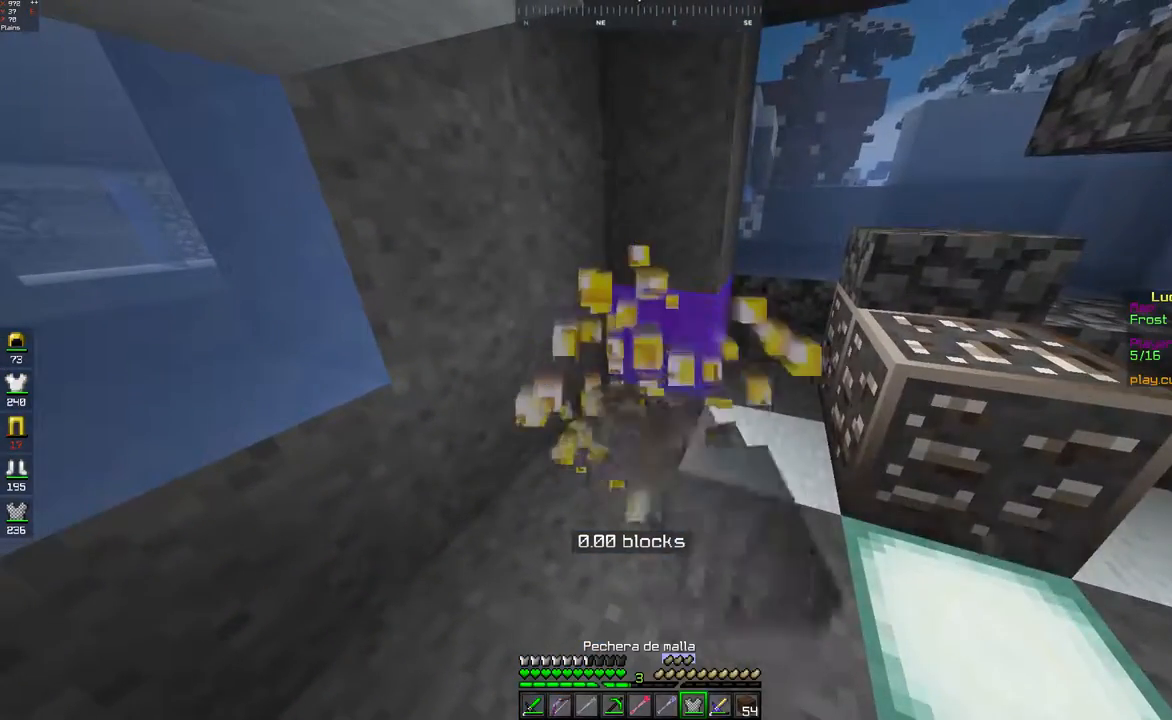
{"keys": [], "mouse": [], "events": []}
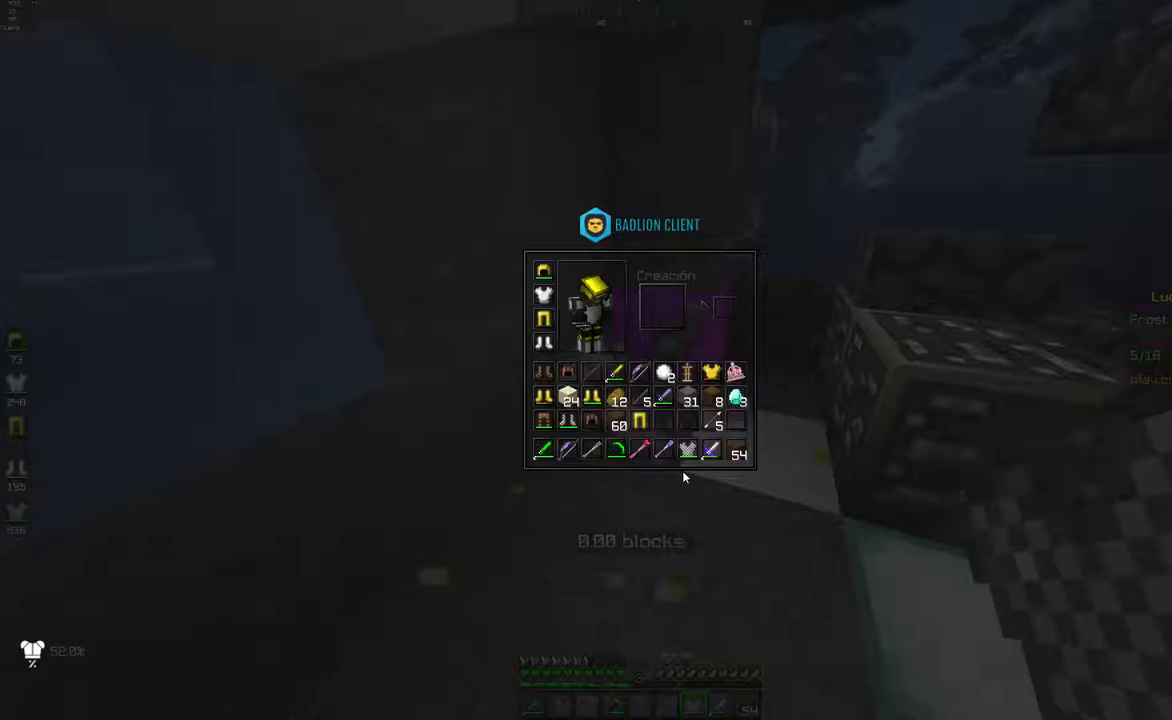
{"keys": ["d"], "mouse": [], "events": [[350, "d", "down"]]}
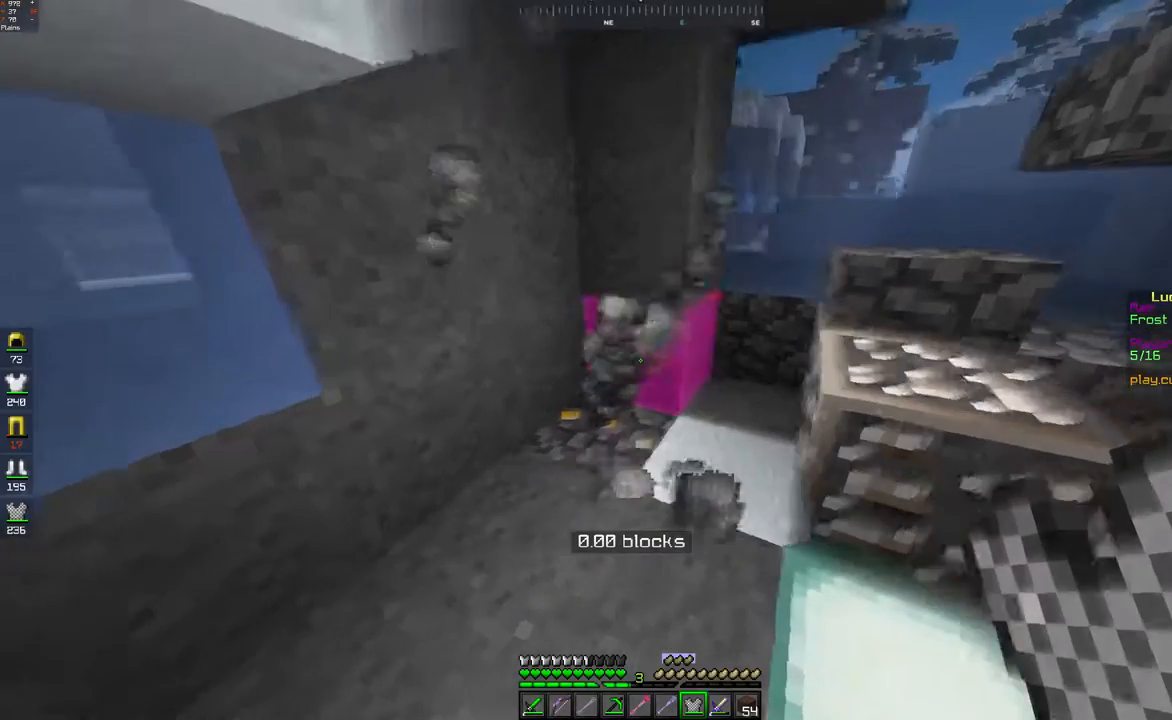
{"keys": ["w"], "mouse": [], "events": [[167, "d", "up"], [250, "w", "down"]]}
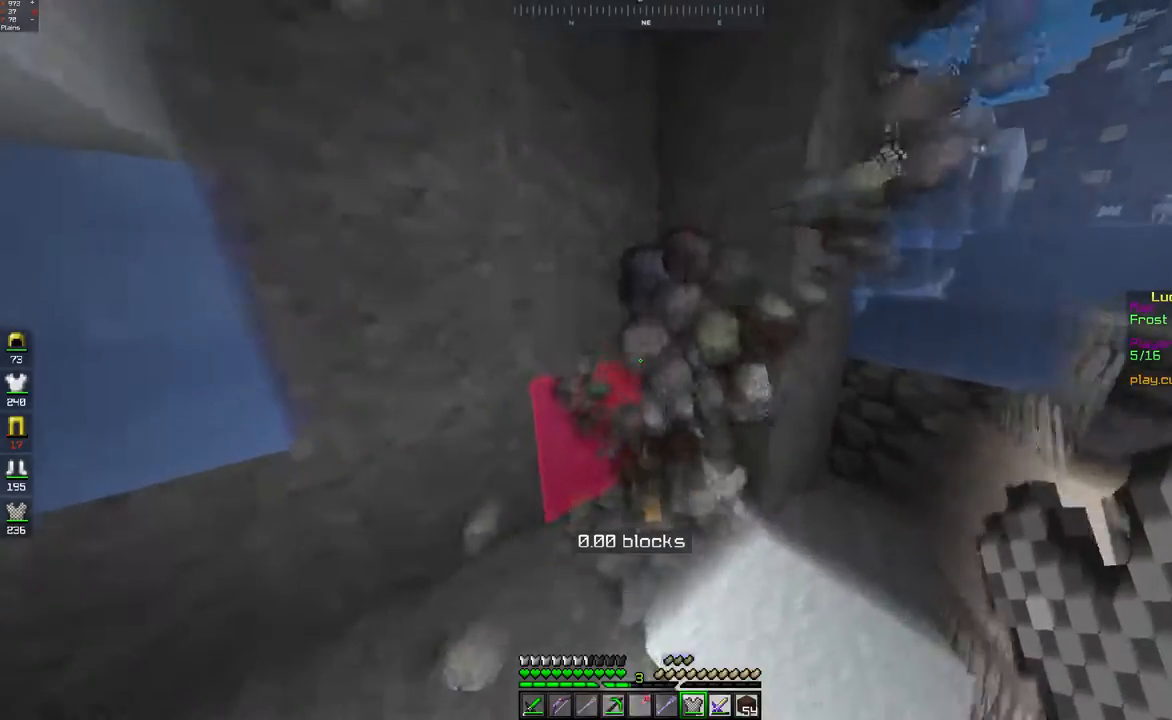
{"keys": [], "mouse": []}